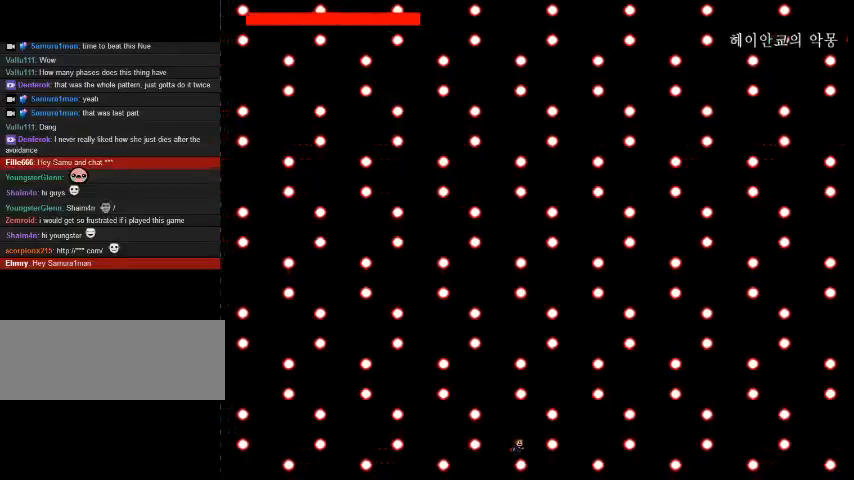
Gameplay with keyboard; each line is a JSON object with the keys held at the frame after it. "events" lists presses ("down") and releases ("up") of "down", "left", "r", "right", "shift_l", "shift_r", "up" and "z" between this image and that frame as [ms after this image, input, new state], when the widget could be followed in between. No other keys are recorded. Mouse input is not recorded.
{"keys": ["right"], "events": [[133, "right", "down"], [233, "shift_r", "down"], [300, "shift_r", "up"]]}
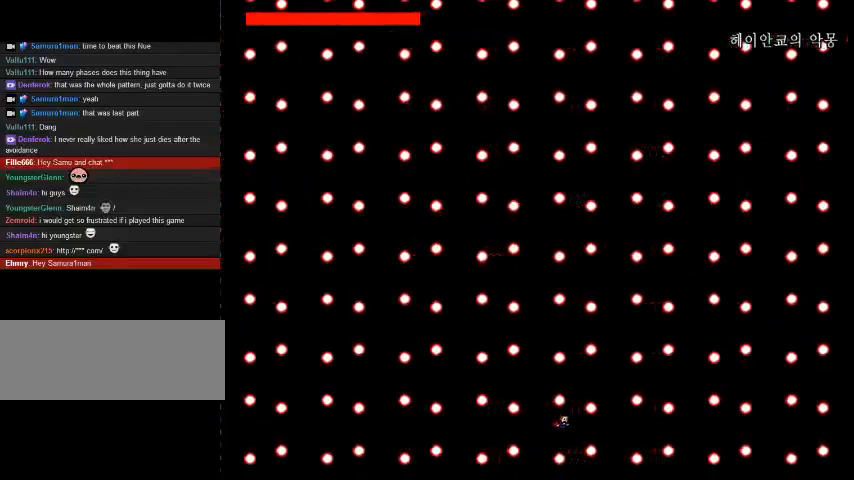
{"keys": ["left"], "events": [[200, "right", "up"], [300, "left", "down"], [333, "left", "up"], [400, "left", "down"]]}
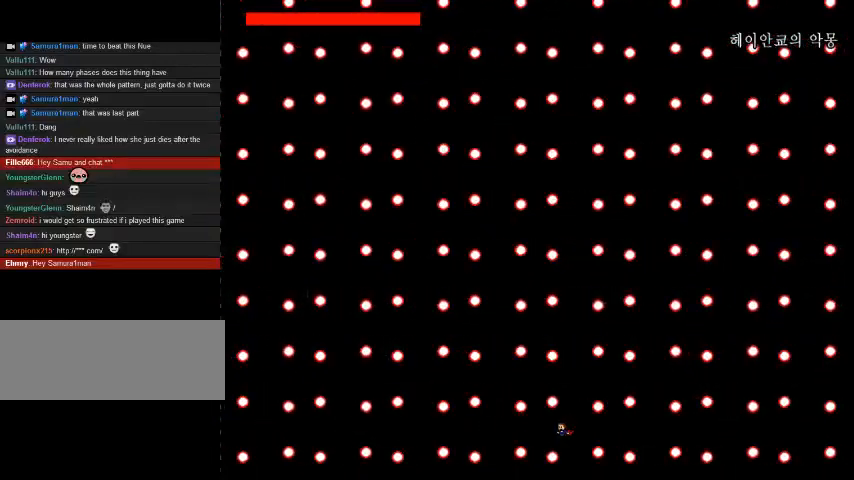
{"keys": ["left"], "events": [[200, "left", "up"], [233, "left", "down"], [400, "left", "up"], [500, "left", "down"]]}
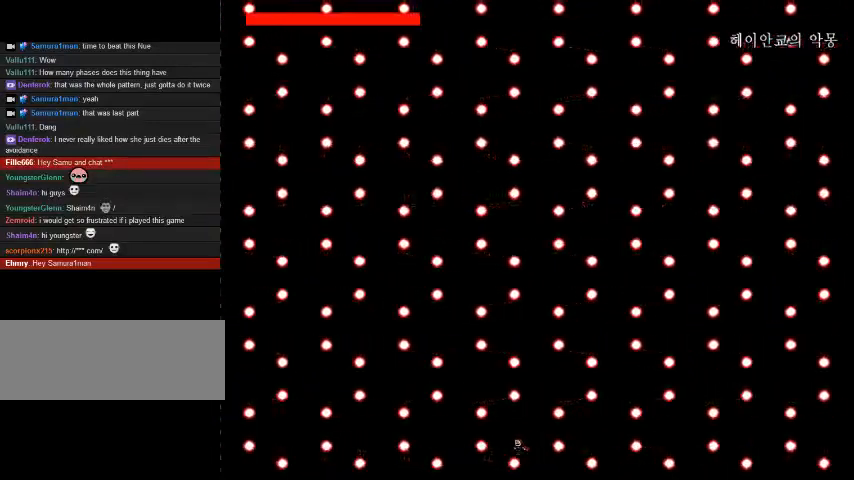
{"keys": ["left"], "events": [[100, "left", "up"], [200, "left", "down"], [333, "left", "up"], [400, "left", "down"]]}
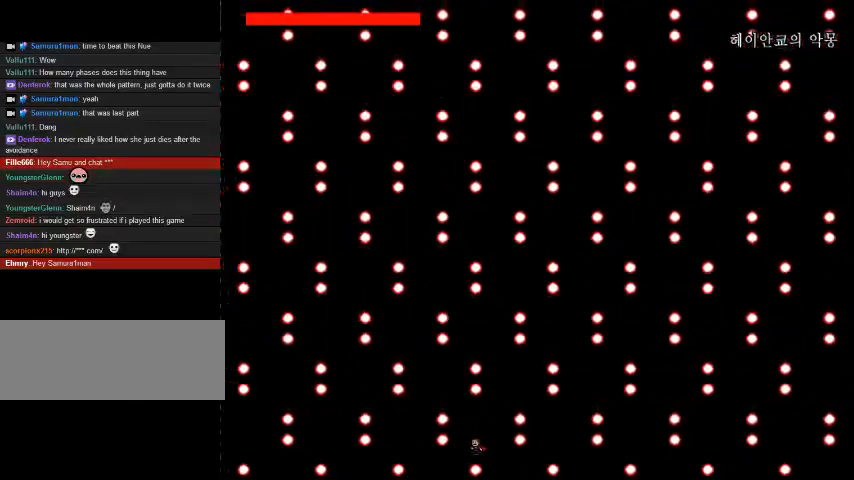
{"keys": [], "events": [[33, "left", "up"], [133, "left", "down"], [267, "left", "up"], [333, "left", "down"], [500, "left", "up"]]}
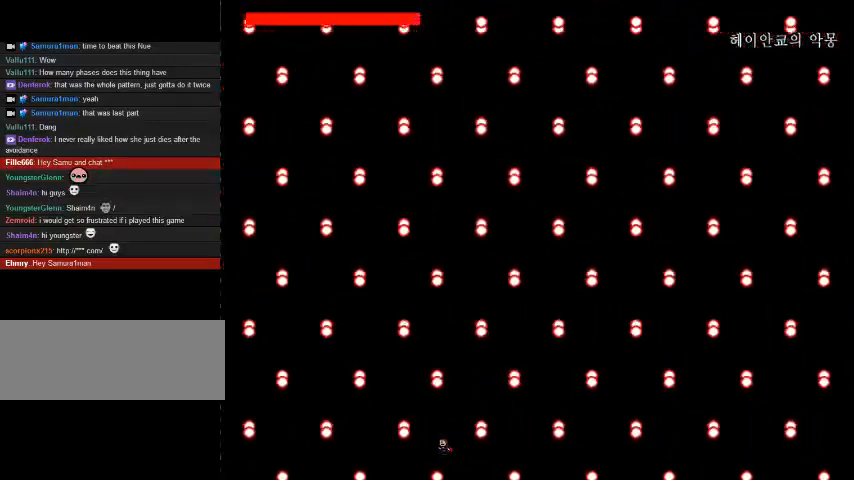
{"keys": ["left"], "events": [[67, "left", "down"], [200, "left", "up"], [300, "left", "down"], [433, "left", "up"], [500, "left", "down"]]}
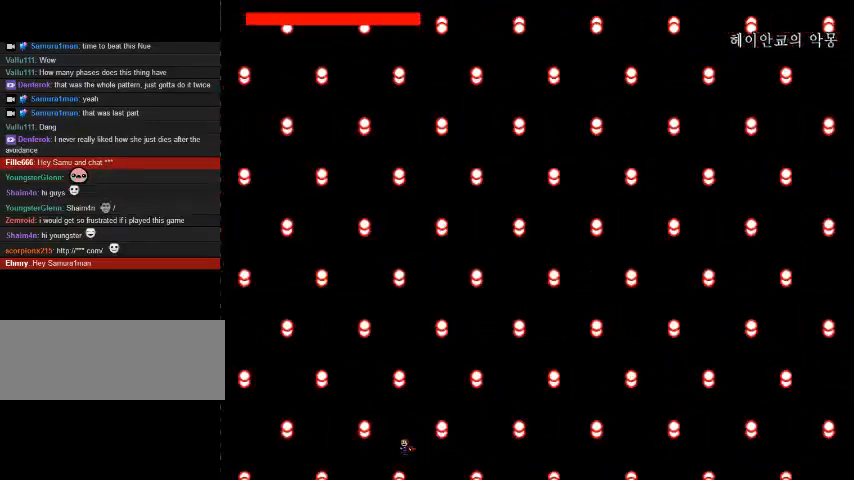
{"keys": ["left"], "events": [[167, "left", "up"], [233, "left", "down"], [400, "left", "up"], [500, "left", "down"]]}
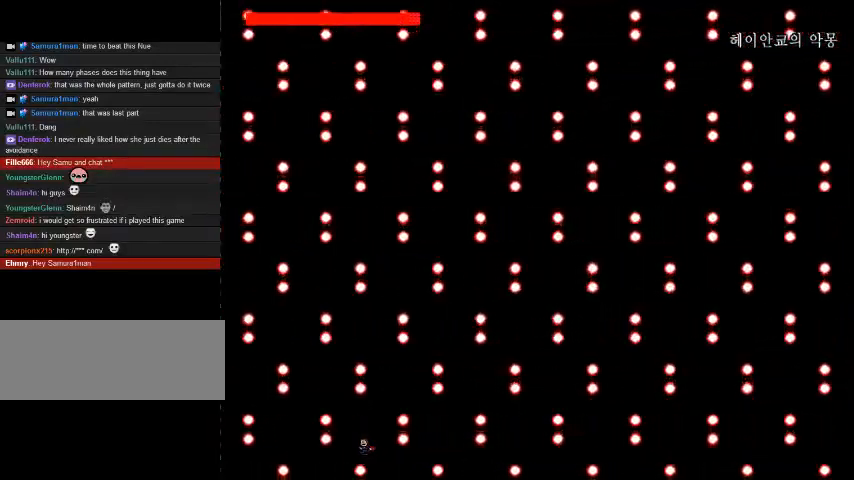
{"keys": [], "events": [[67, "left", "up"], [167, "left", "down"], [233, "left", "up"], [367, "left", "down"], [433, "left", "up"]]}
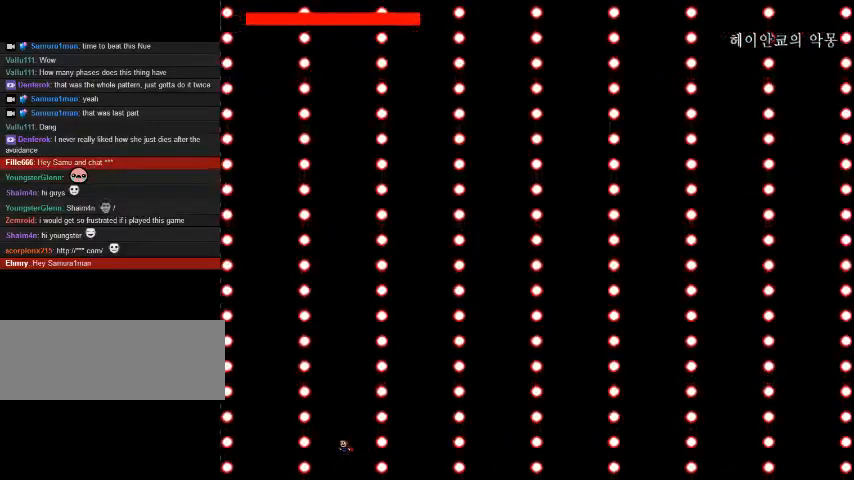
{"keys": [], "events": []}
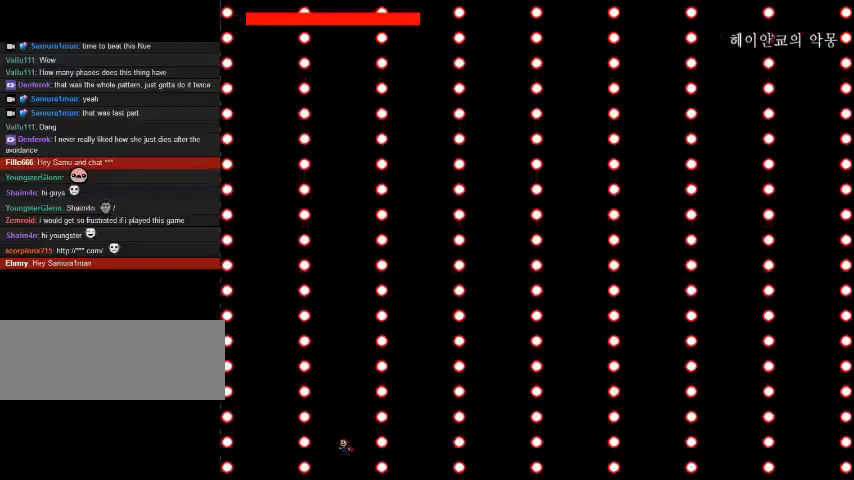
{"keys": ["left"], "events": [[233, "shift_r", "down"], [267, "left", "down"], [300, "shift_r", "up"]]}
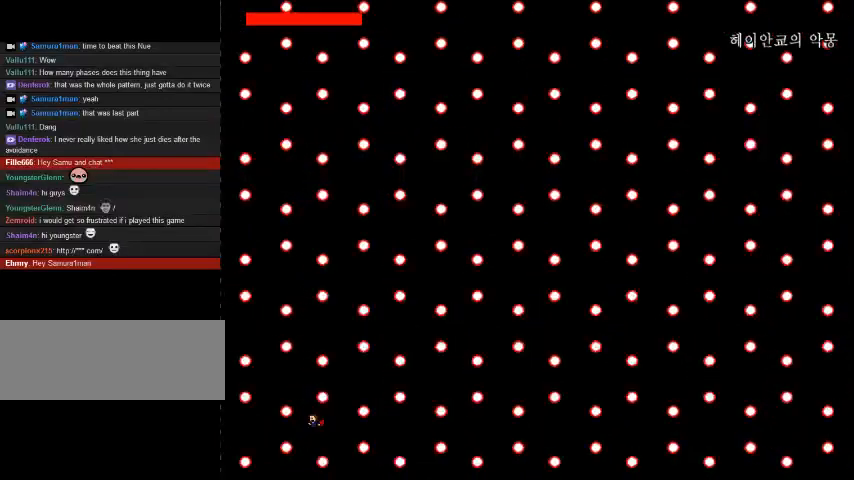
{"keys": ["right"], "events": [[67, "left", "up"], [367, "right", "down"], [367, "shift_r", "down"], [400, "shift_r", "up"]]}
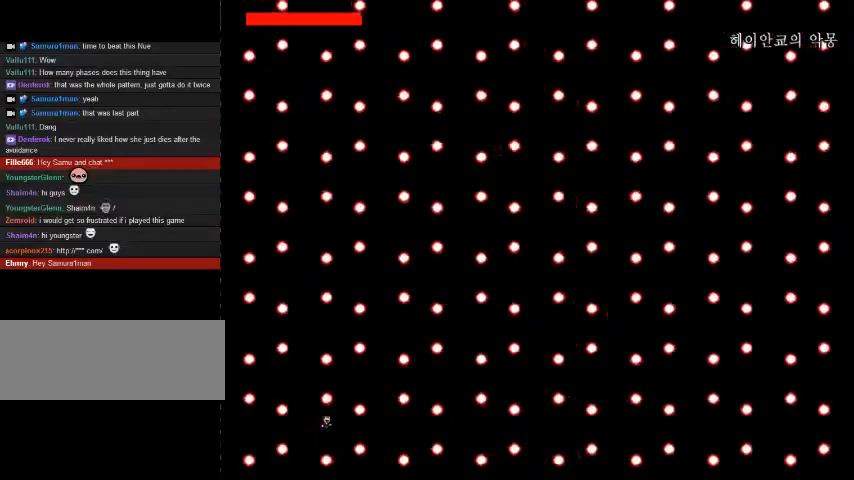
{"keys": ["right"], "events": [[167, "right", "up"], [333, "right", "down"], [367, "shift_r", "down"], [433, "shift_r", "up"]]}
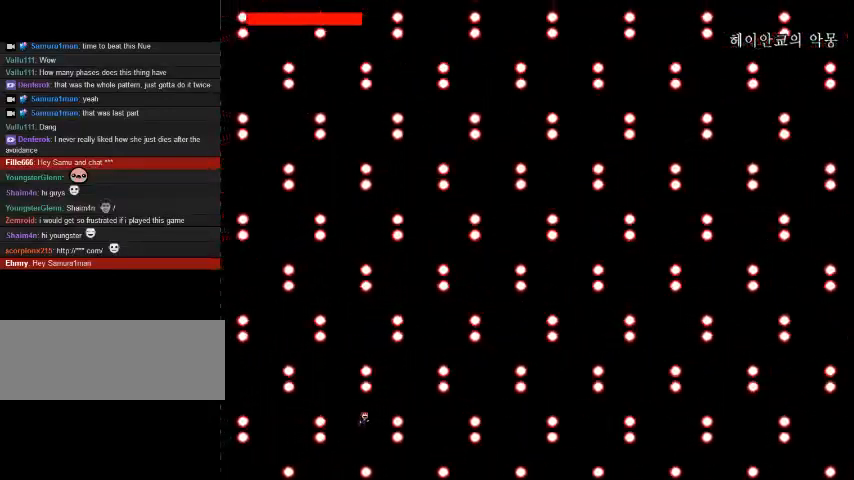
{"keys": ["right"], "events": [[233, "right", "up"], [433, "right", "down"], [433, "shift_r", "down"], [500, "shift_r", "up"]]}
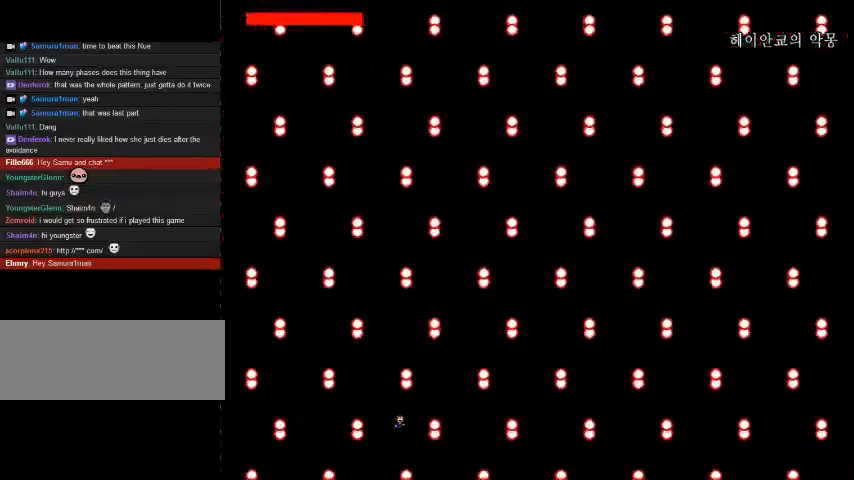
{"keys": ["shift_r"], "events": [[267, "right", "up"], [500, "shift_r", "down"]]}
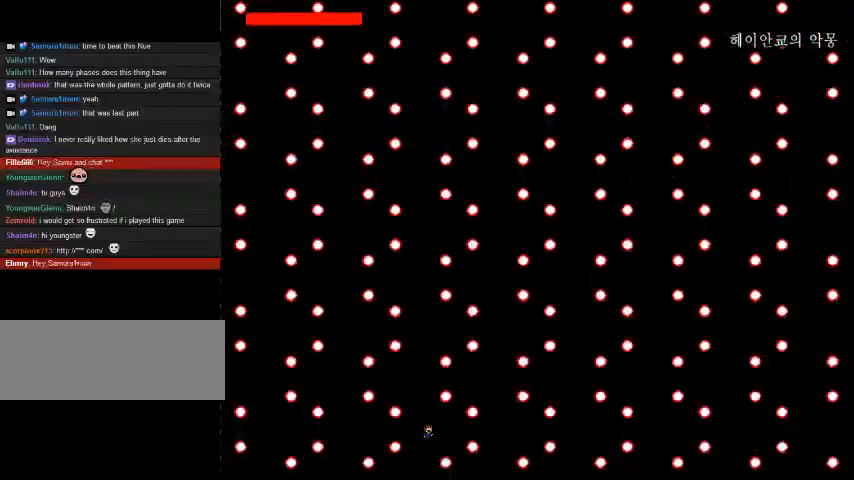
{"keys": ["left"], "events": [[33, "left", "down"], [33, "shift_r", "up"], [100, "left", "up"], [133, "left", "down"], [267, "left", "up"], [333, "left", "down"]]}
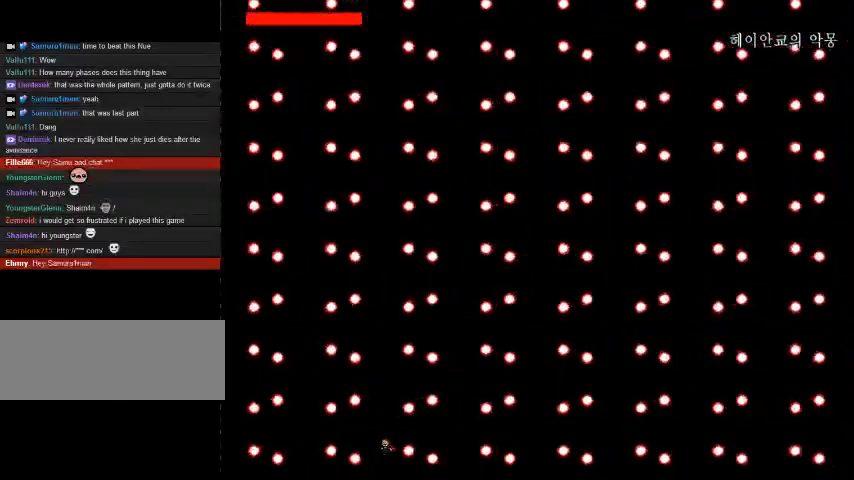
{"keys": ["left"], "events": [[233, "left", "up"], [300, "left", "down"]]}
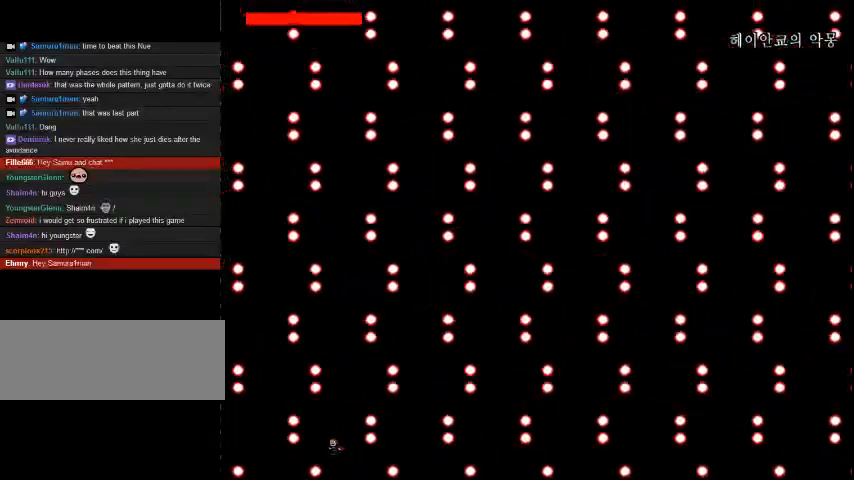
{"keys": [], "events": [[33, "left", "up"], [100, "left", "down"], [233, "left", "up"], [300, "left", "down"], [433, "left", "up"]]}
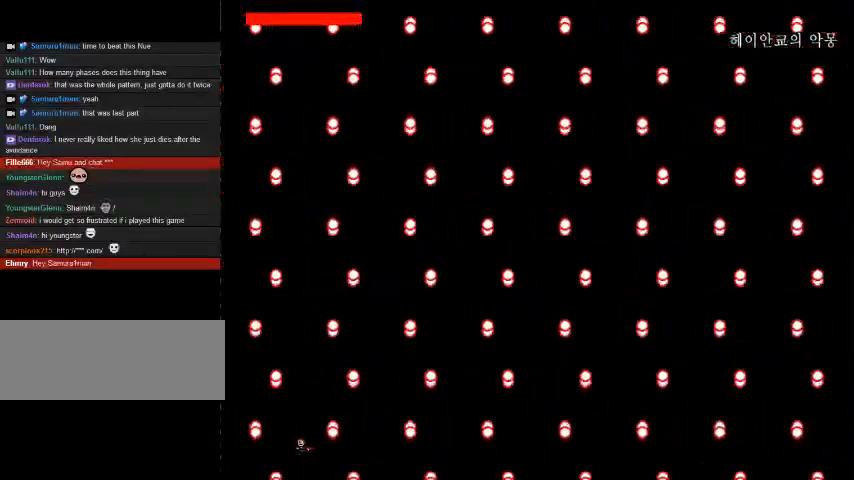
{"keys": [], "events": [[33, "left", "down"], [133, "left", "up"], [233, "left", "down"], [333, "left", "up"], [433, "left", "down"], [500, "left", "up"]]}
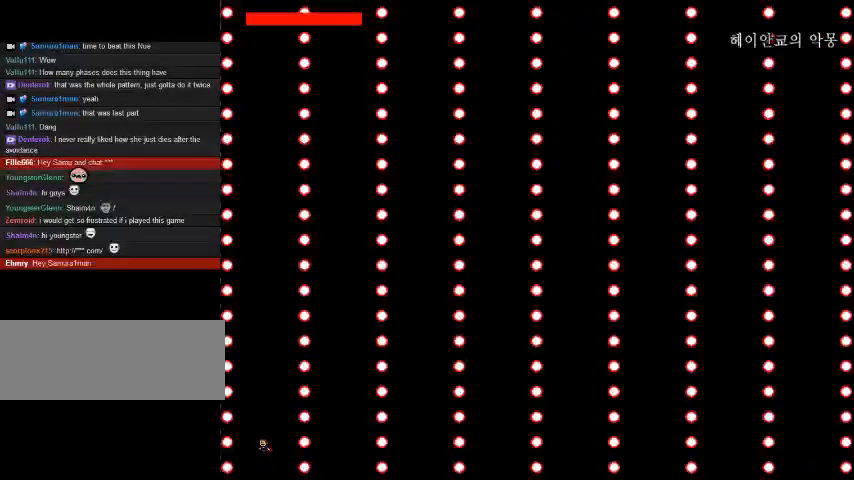
{"keys": [], "events": [[300, "right", "down"], [400, "right", "up"]]}
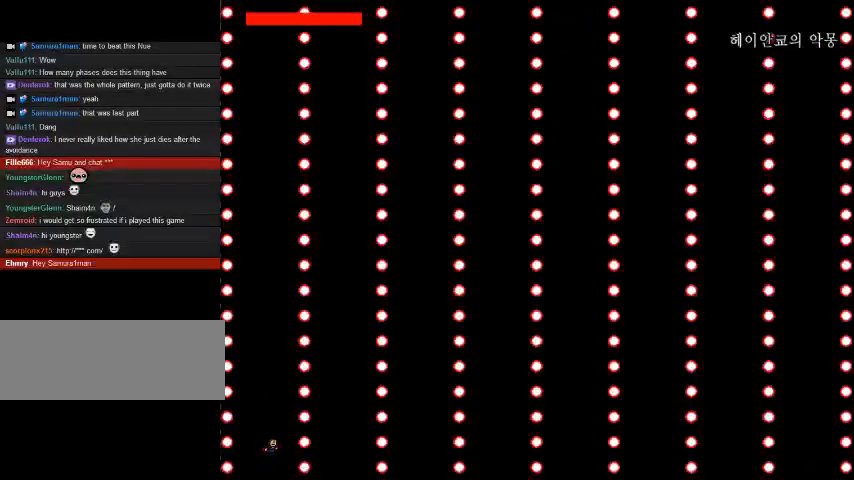
{"keys": ["right"], "events": [[300, "right", "down"], [367, "right", "up"], [467, "right", "down"]]}
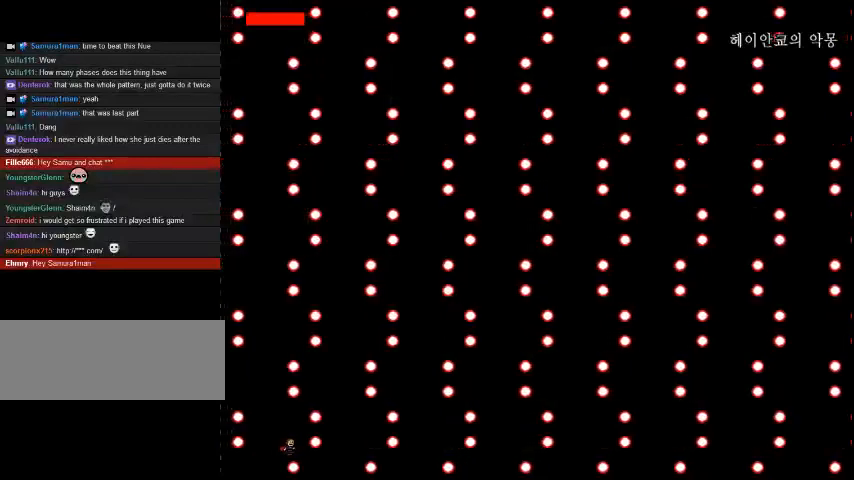
{"keys": ["right"], "events": [[133, "right", "up"], [200, "right", "down"], [333, "right", "up"], [433, "right", "down"]]}
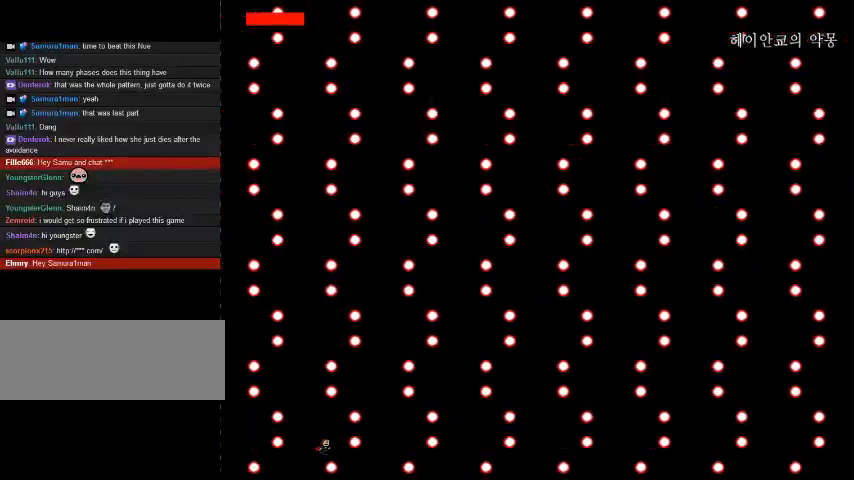
{"keys": ["right"], "events": [[67, "right", "up"], [200, "right", "down"], [367, "right", "up"], [433, "right", "down"]]}
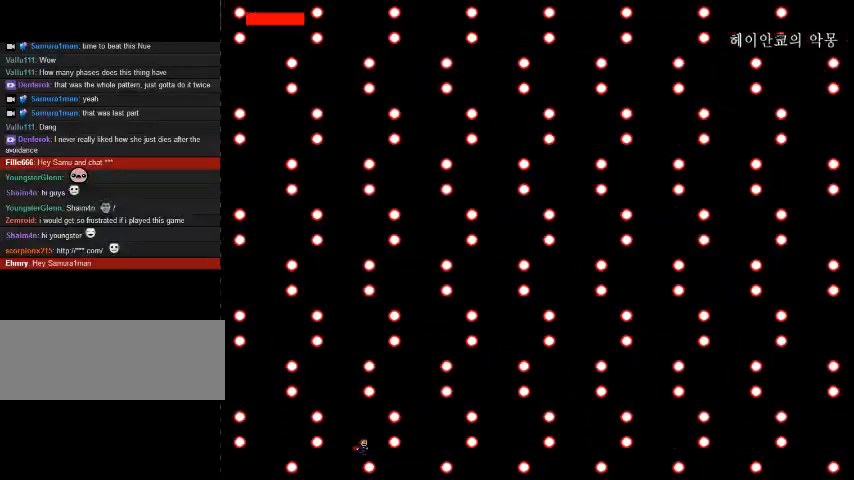
{"keys": ["right"], "events": [[100, "right", "up"], [200, "right", "down"], [333, "right", "up"], [433, "right", "down"]]}
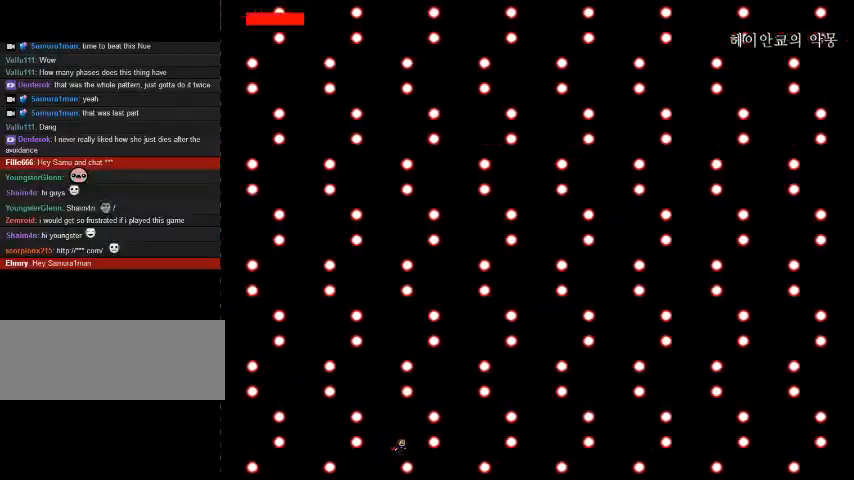
{"keys": ["right"], "events": [[100, "right", "up"], [200, "right", "down"], [333, "right", "up"], [433, "right", "down"]]}
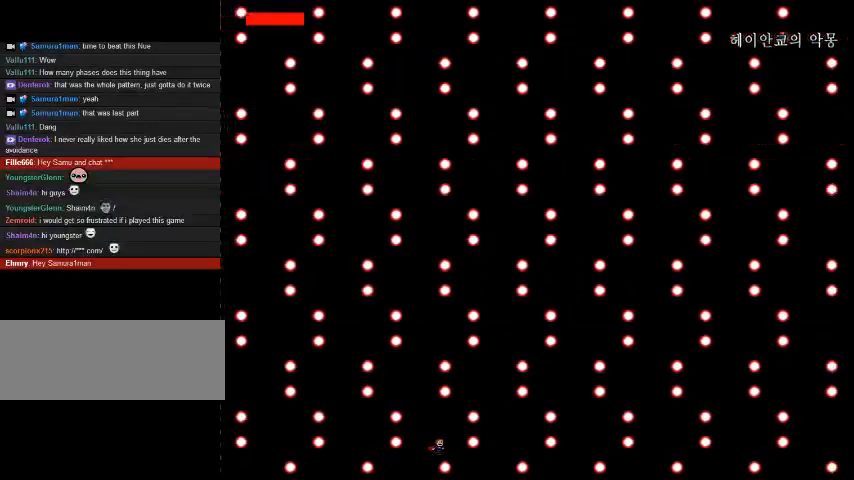
{"keys": ["right"], "events": [[100, "right", "up"], [167, "right", "down"], [333, "right", "up"], [400, "right", "down"]]}
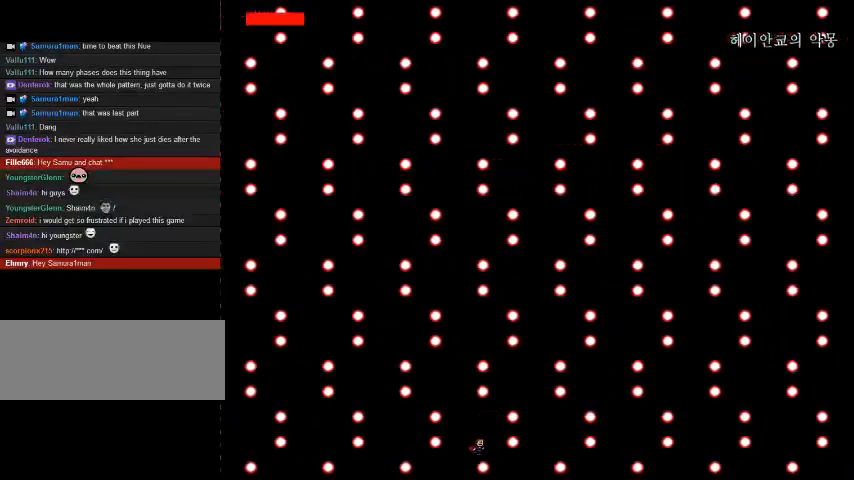
{"keys": ["right"], "events": [[33, "right", "up"], [133, "right", "down"], [300, "right", "up"], [400, "right", "down"]]}
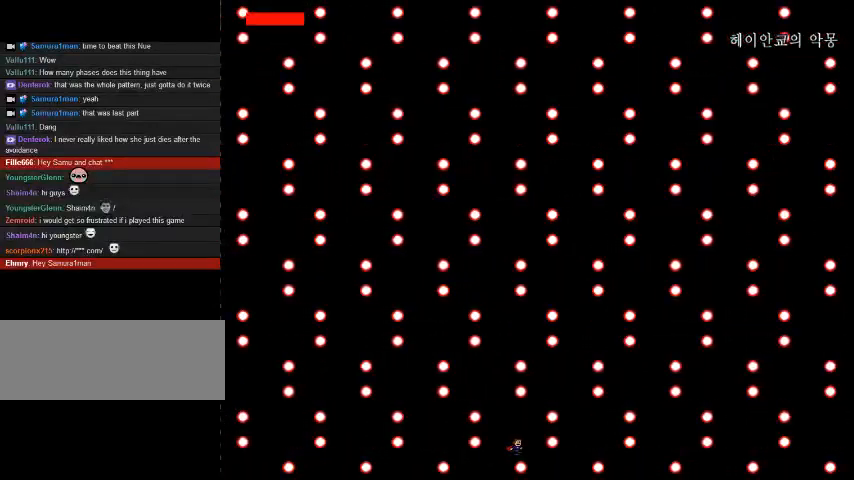
{"keys": ["right"], "events": [[100, "right", "up"], [167, "right", "down"], [300, "right", "up"], [400, "right", "down"]]}
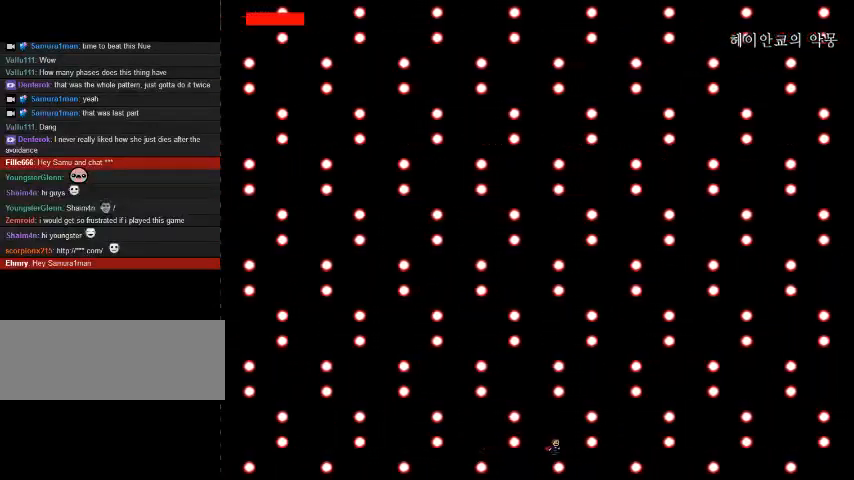
{"keys": [], "events": [[33, "right", "up"], [133, "right", "down"], [267, "right", "up"], [367, "right", "down"], [467, "right", "up"]]}
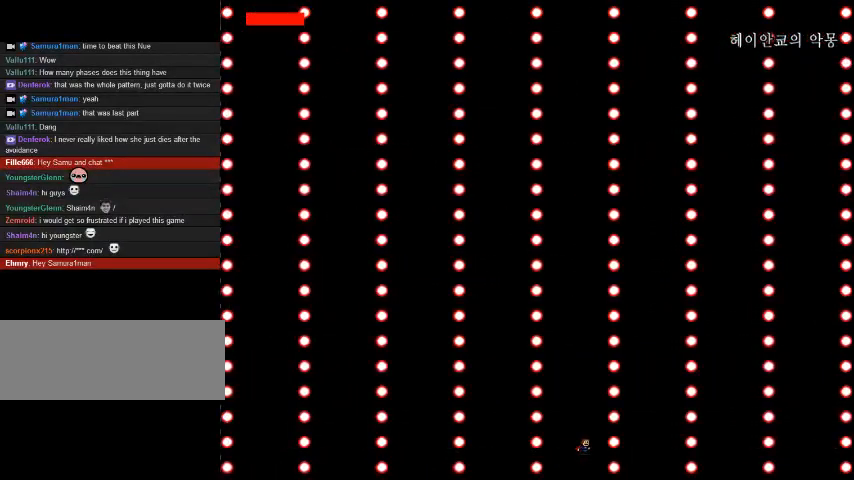
{"keys": [], "events": [[400, "left", "down"], [433, "left", "up"]]}